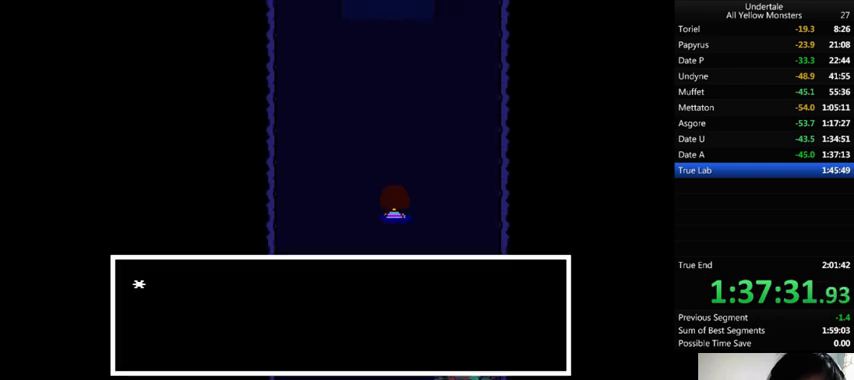
Gameplay with keyboard; each line is a JSON object with the keys held at the frame after it. "events" lists presses ("down") and releases ("up") of ".", "/", "0", "1", "2", "3", "4", "5", "6", "7", "8", "9", "a", "alt_l", "alt_r", "b", "backslash", "backspace", "c", "caps_lock", "comma", "ctrl_l", "ctrl_r", "d", "down", "e", "equals", "f", "g", "h", "i", "j", "k", "l", "lbracket", "left", "m", "minus", "n", "o", "p", "q", "quote", "r", "rbracket", "return", "right", "s", "semicolon", "shift_l", "shift_r", "space", "super", "t", "tab", "tilde", "u", "up", "v", "w", "x", "y" and "z" between this image and that frame as [ms after this image, input, new state], when the widget could be followed in between. No other keys are recorded. Mouse input is not recorded.
{"keys": ["up", "z"], "events": [[33, "return", "up"], [33, "shift_r", "up"], [33, "x", "up"], [33, "z", "down"], [100, "return", "down"], [100, "shift_r", "down"], [100, "x", "down"], [200, "x", "up"], [233, "x", "down"], [300, "return", "up"], [300, "shift_r", "up"], [300, "z", "up"], [367, "return", "down"], [367, "shift_r", "down"], [367, "x", "up"], [367, "z", "down"], [400, "return", "up"], [400, "shift_r", "up"], [400, "x", "down"], [400, "z", "up"], [467, "return", "down"], [467, "shift_r", "down"], [500, "return", "up"], [500, "shift_r", "up"], [500, "x", "up"], [500, "z", "down"]]}
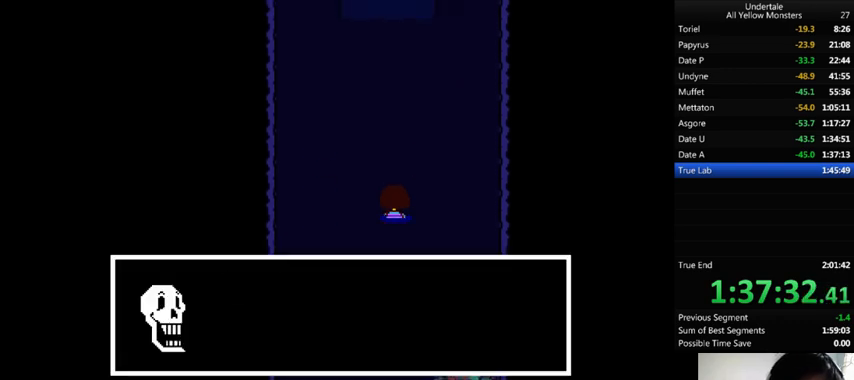
{"keys": ["up", "x"], "events": [[67, "return", "down"], [67, "shift_r", "down"], [67, "x", "down"], [67, "z", "up"], [100, "return", "up"], [100, "shift_r", "up"], [133, "x", "up"], [133, "z", "down"], [167, "return", "down"], [167, "shift_r", "down"], [200, "x", "down"], [300, "x", "up"], [333, "return", "up"], [333, "shift_r", "up"], [333, "x", "down"], [333, "z", "up"], [433, "return", "down"], [433, "shift_r", "down"], [433, "x", "up"], [433, "z", "down"], [467, "return", "up"], [467, "shift_r", "up"], [500, "x", "down"], [500, "z", "up"]]}
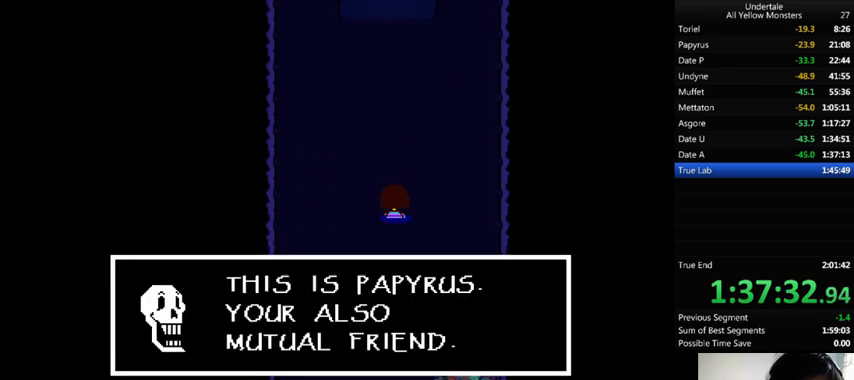
{"keys": ["return", "shift_r", "up", "x"], "events": [[33, "return", "down"], [33, "shift_r", "down"], [67, "return", "up"], [67, "shift_r", "up"], [67, "x", "up"], [67, "z", "down"], [167, "return", "down"], [167, "shift_r", "down"], [167, "x", "down"], [167, "z", "up"], [200, "return", "up"], [200, "shift_r", "up"], [200, "z", "down"], [233, "x", "up"], [267, "return", "down"], [267, "shift_r", "down"], [333, "return", "up"], [333, "shift_r", "up"], [333, "x", "down"], [333, "z", "up"], [400, "z", "down"], [433, "z", "up"], [500, "return", "down"], [500, "shift_r", "down"]]}
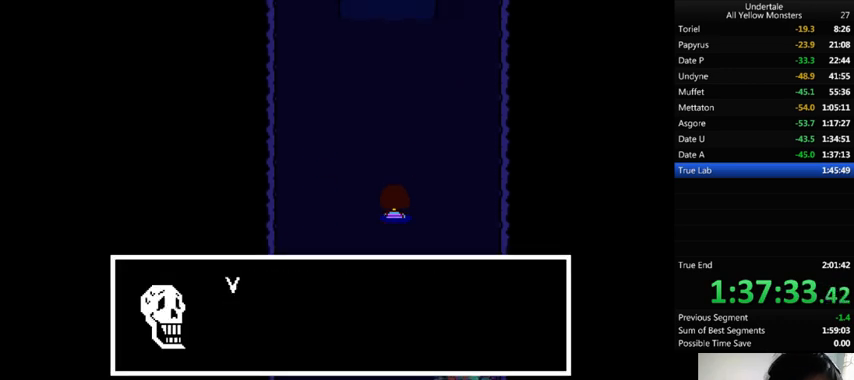
{"keys": ["up", "x"], "events": [[33, "return", "up"], [33, "shift_r", "up"], [33, "x", "up"], [33, "z", "down"], [100, "return", "down"], [100, "shift_r", "down"], [100, "x", "down"], [100, "z", "up"], [167, "return", "up"], [167, "shift_r", "up"], [167, "x", "up"], [167, "z", "down"], [233, "return", "down"], [233, "shift_r", "down"], [233, "x", "down"], [267, "return", "up"], [267, "shift_r", "up"], [267, "z", "up"], [300, "x", "up"], [300, "z", "down"], [333, "return", "down"], [333, "shift_r", "down"], [400, "return", "up"], [400, "shift_r", "up"], [400, "x", "down"], [467, "return", "down"], [467, "shift_r", "down"], [467, "x", "up"], [500, "return", "up"], [500, "shift_r", "up"], [500, "x", "down"], [500, "z", "up"]]}
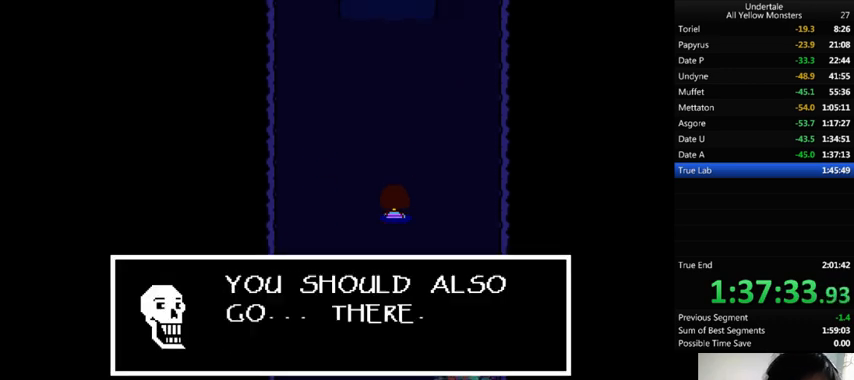
{"keys": ["up", "x"], "events": [[100, "return", "down"], [100, "shift_r", "down"], [100, "x", "up"], [100, "z", "down"], [133, "return", "up"], [133, "shift_r", "up"], [200, "x", "down"], [200, "z", "up"], [267, "x", "up"], [267, "z", "down"], [300, "return", "down"], [300, "shift_r", "down"], [333, "return", "up"], [333, "shift_r", "up"], [333, "x", "down"], [333, "z", "up"], [367, "x", "up"], [367, "z", "down"], [400, "return", "down"], [400, "shift_r", "down"], [467, "return", "up"], [467, "shift_r", "up"], [467, "x", "down"], [500, "z", "up"]]}
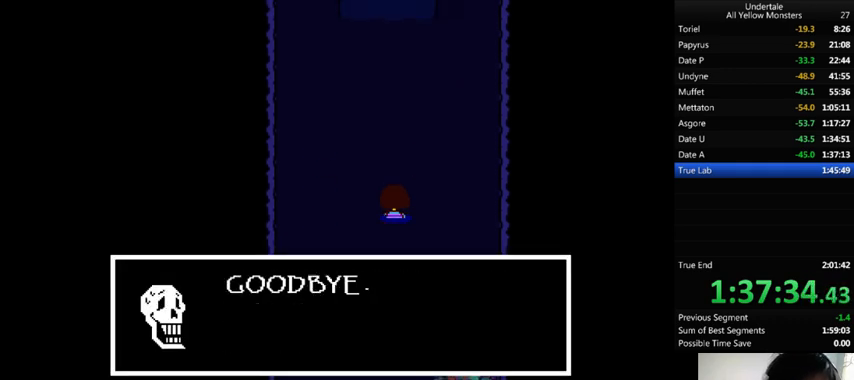
{"keys": ["up", "z"], "events": [[67, "return", "down"], [67, "shift_r", "down"], [67, "x", "up"], [67, "z", "down"], [100, "return", "up"], [100, "shift_r", "up"], [100, "x", "down"], [100, "z", "up"], [133, "return", "down"], [133, "shift_r", "down"], [200, "return", "up"], [200, "shift_r", "up"], [200, "x", "up"], [200, "z", "down"], [267, "return", "down"], [267, "shift_r", "down"], [267, "x", "down"], [267, "z", "up"], [300, "return", "up"], [300, "shift_r", "up"], [300, "x", "up"], [333, "z", "down"], [367, "return", "down"], [367, "shift_r", "down"], [367, "x", "down"], [400, "return", "up"], [400, "shift_r", "up"], [400, "z", "up"], [433, "x", "up"], [433, "z", "down"]]}
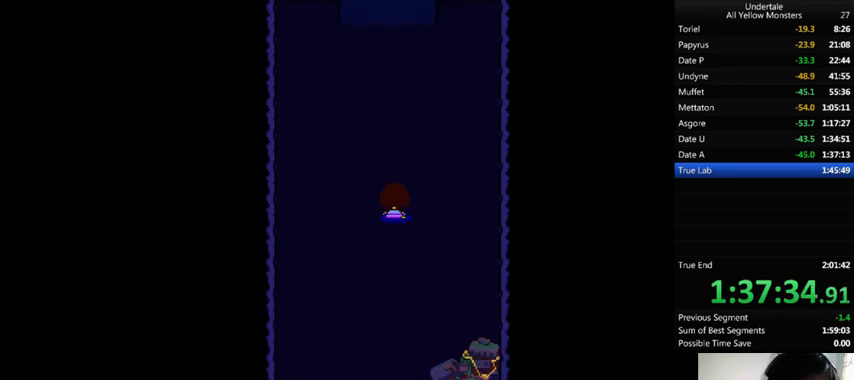
{"keys": ["up"], "events": [[33, "return", "down"], [33, "shift_r", "down"], [33, "x", "down"], [67, "return", "up"], [67, "shift_r", "up"], [67, "z", "up"], [100, "return", "down"], [100, "x", "up"], [100, "z", "down"], [133, "return", "up"], [200, "z", "up"]]}
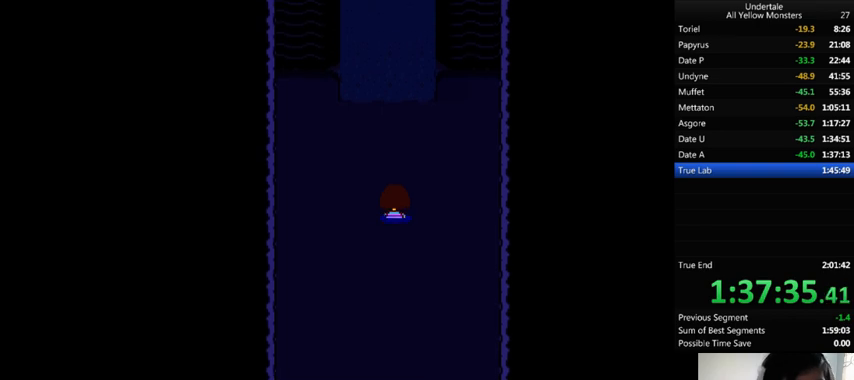
{"keys": ["up"], "events": []}
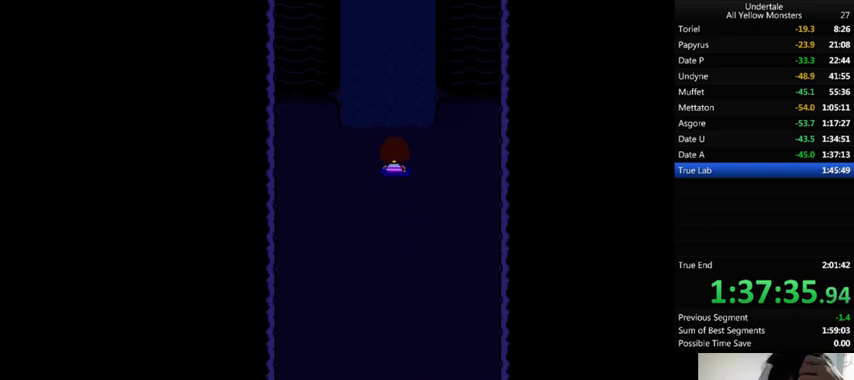
{"keys": ["up"], "events": []}
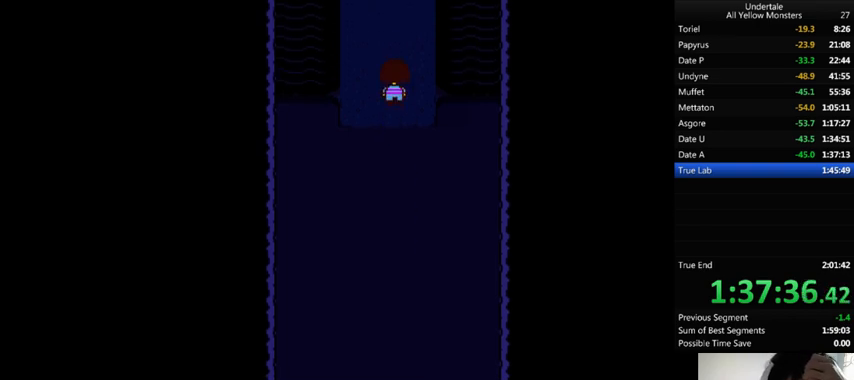
{"keys": ["right", "up"], "events": [[467, "right", "down"]]}
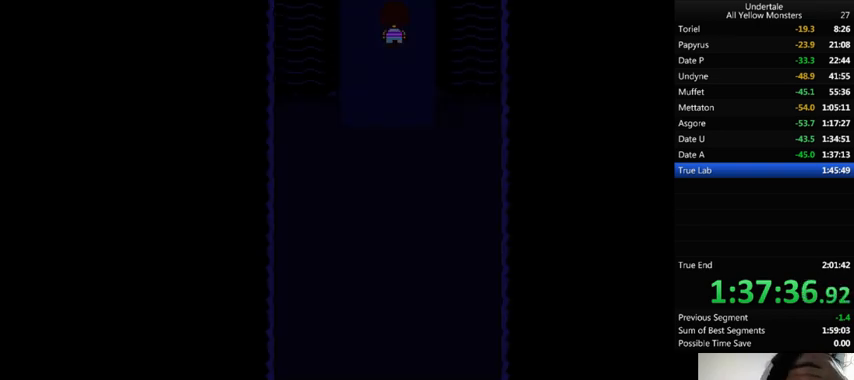
{"keys": ["right", "up"], "events": []}
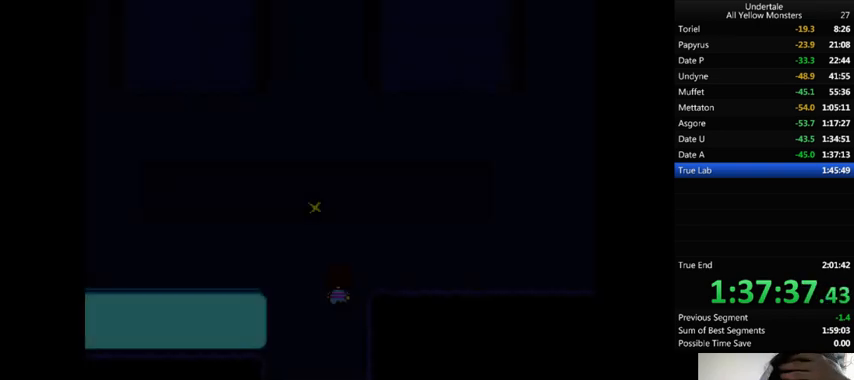
{"keys": ["right", "up"], "events": []}
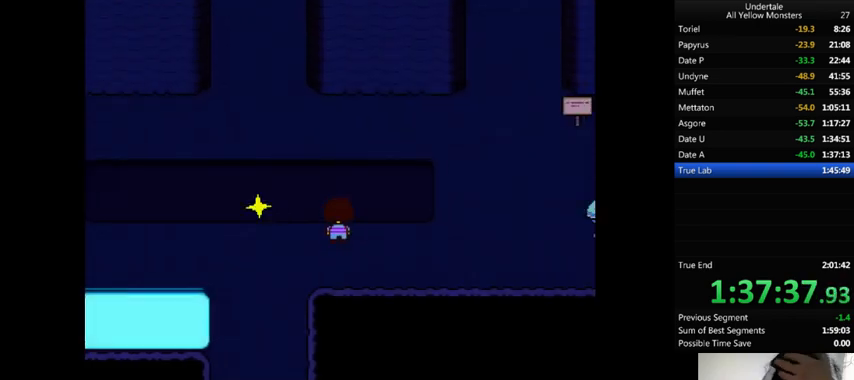
{"keys": ["down", "right", "up"], "events": [[133, "down", "down"]]}
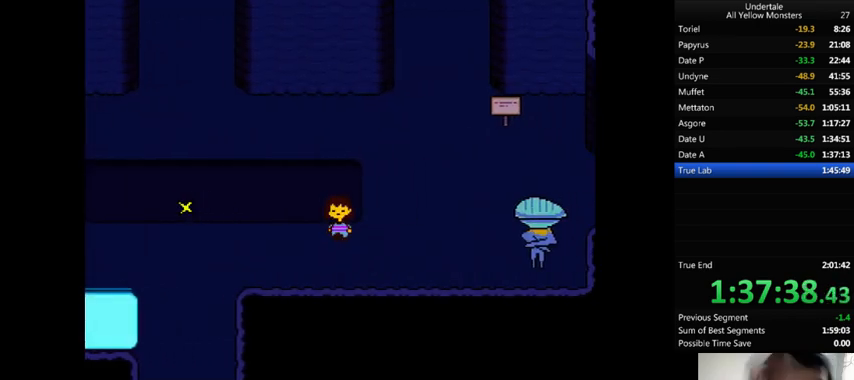
{"keys": ["right"], "events": [[300, "down", "up"], [333, "up", "up"]]}
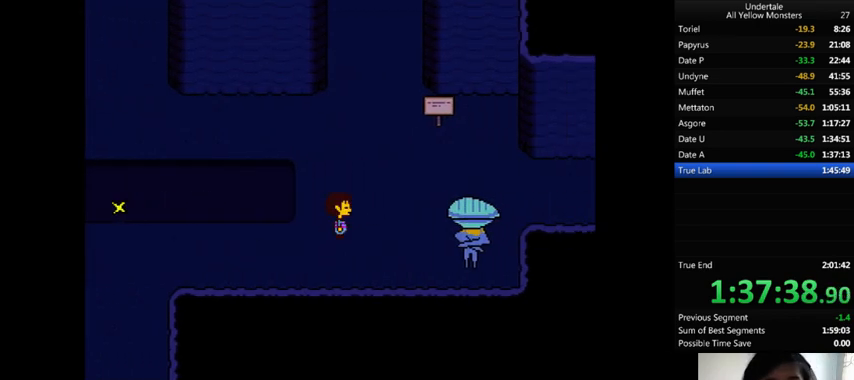
{"keys": ["right"], "events": [[133, "up", "down"], [333, "up", "up"]]}
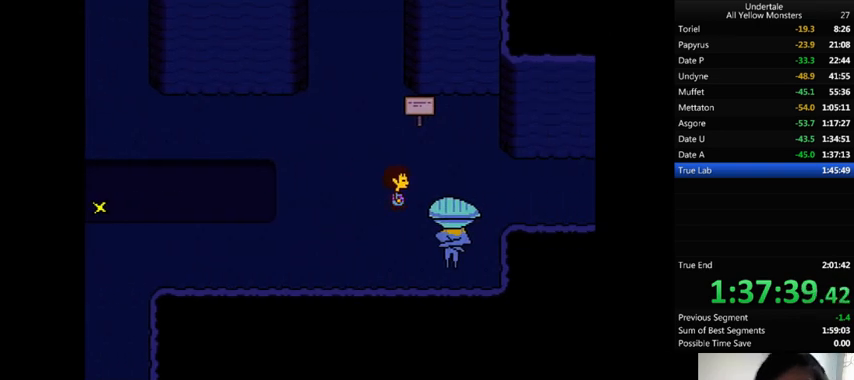
{"keys": ["right"], "events": [[100, "up", "down"], [233, "up", "up"]]}
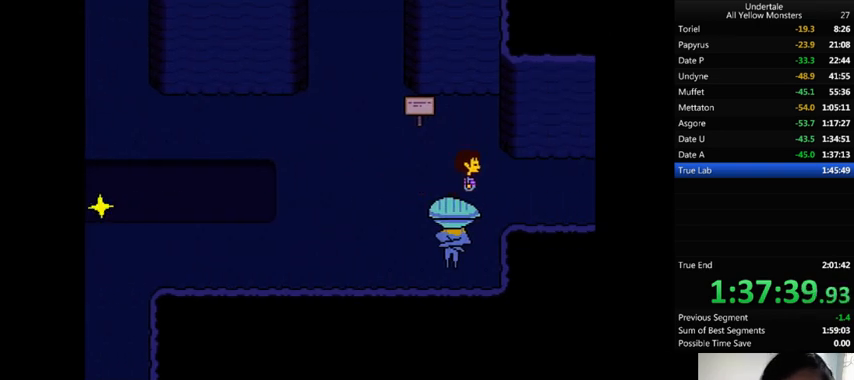
{"keys": ["right", "x"], "events": [[133, "down", "down"], [200, "down", "up"], [200, "z", "down"], [267, "x", "down"], [267, "z", "up"], [333, "x", "up"], [400, "z", "down"], [467, "x", "down"], [500, "z", "up"]]}
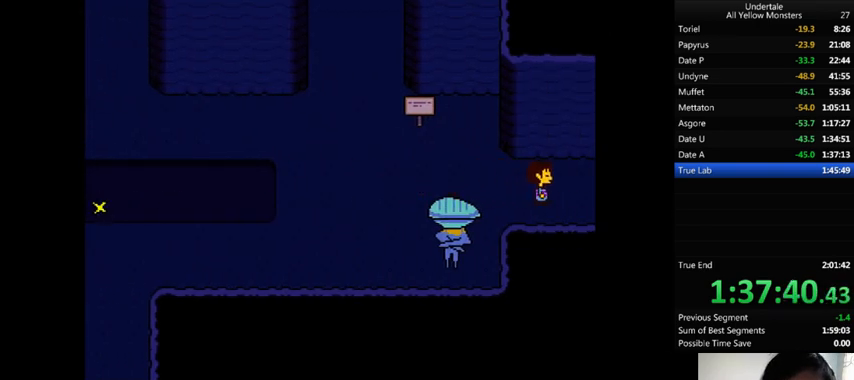
{"keys": ["right"], "events": [[33, "x", "up"], [100, "z", "down"], [133, "x", "down"], [167, "z", "up"], [267, "x", "up"], [300, "x", "down"], [300, "z", "down"], [333, "z", "up"], [433, "x", "up"], [433, "z", "down"], [500, "z", "up"]]}
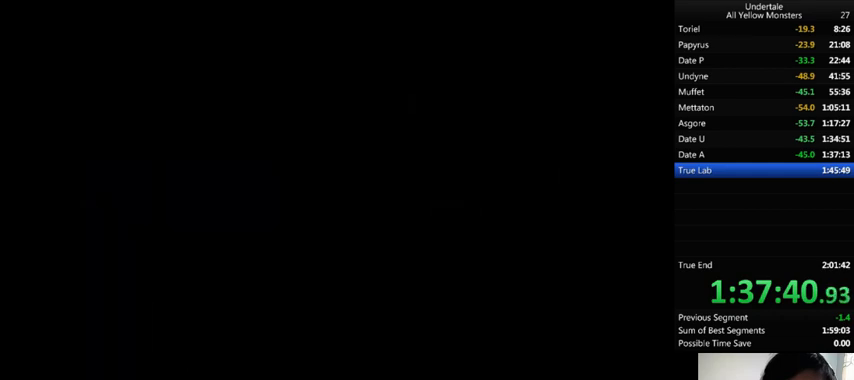
{"keys": ["down", "right"], "events": [[133, "up", "down"], [200, "up", "up"], [500, "down", "down"]]}
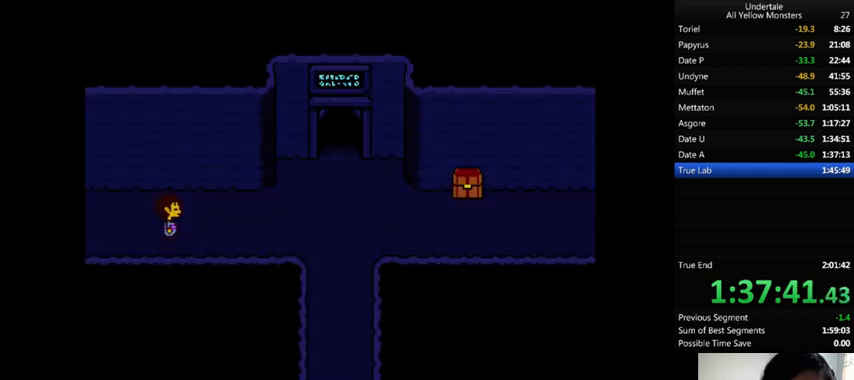
{"keys": ["down", "right"], "events": []}
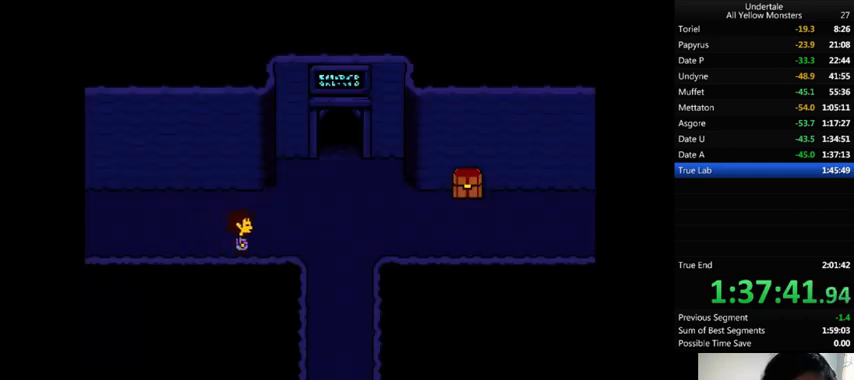
{"keys": ["down", "right"], "events": []}
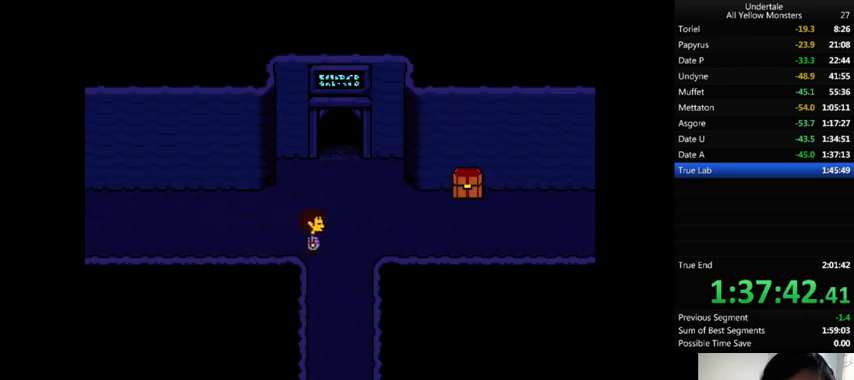
{"keys": ["down"], "events": [[300, "right", "up"]]}
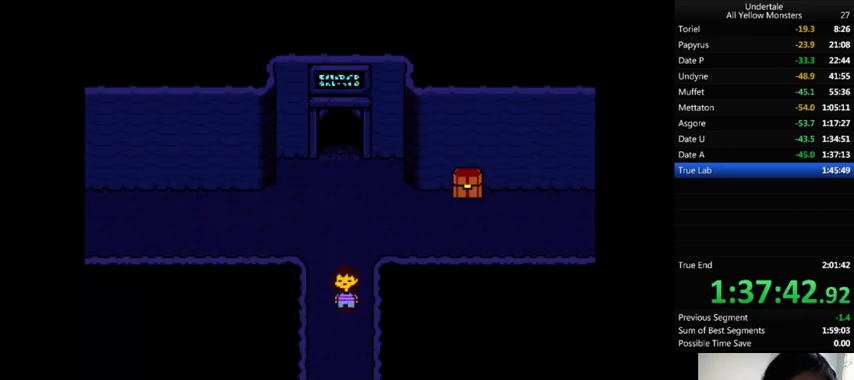
{"keys": ["down"], "events": []}
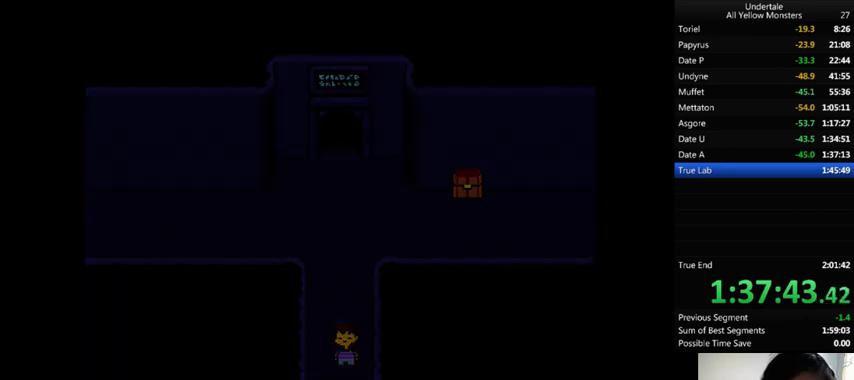
{"keys": ["down"], "events": []}
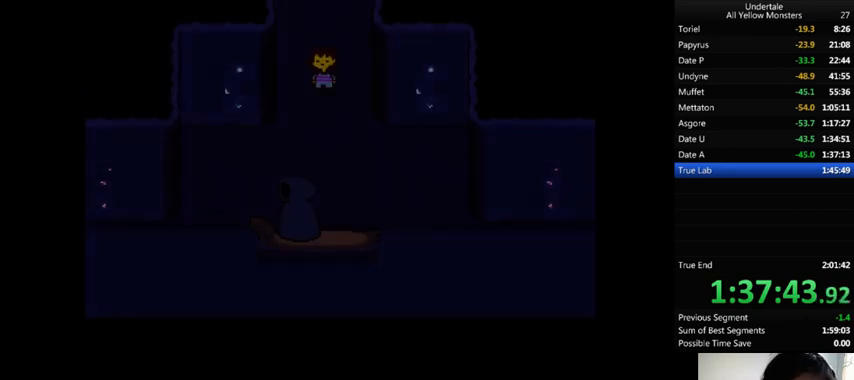
{"keys": ["down"], "events": []}
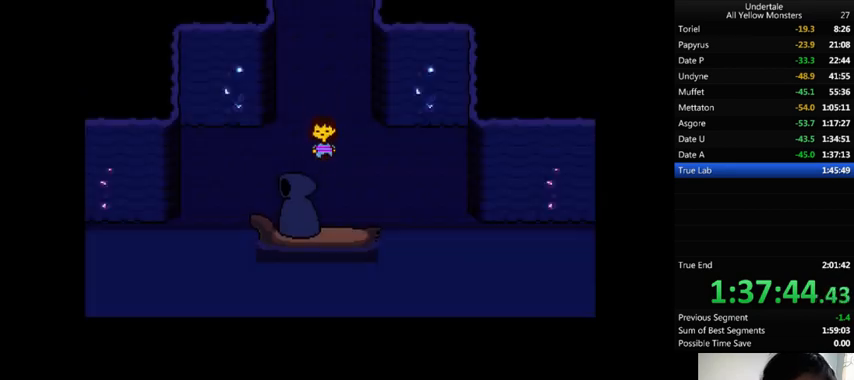
{"keys": ["down", "z"], "events": [[500, "z", "down"]]}
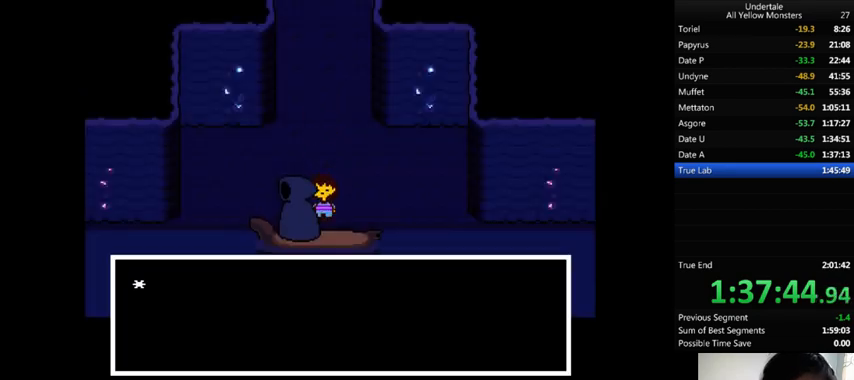
{"keys": ["x"], "events": [[33, "x", "down"], [100, "z", "up"], [167, "down", "up"], [167, "x", "up"], [167, "z", "down"], [200, "z", "up"], [500, "x", "down"]]}
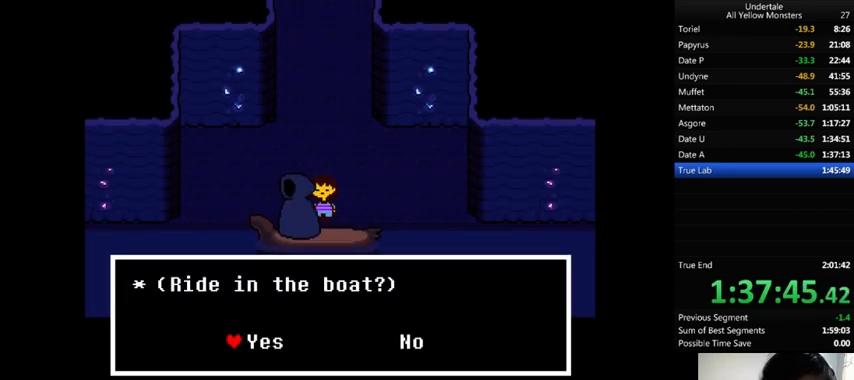
{"keys": [], "events": [[67, "x", "up"], [300, "z", "down"], [400, "x", "down"], [400, "z", "up"], [467, "x", "up"]]}
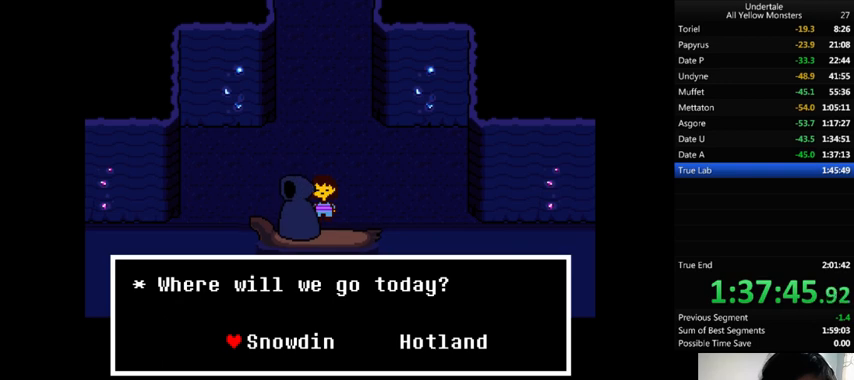
{"keys": ["z"], "events": [[167, "right", "down"], [233, "right", "up"], [300, "z", "down"], [400, "return", "down"], [400, "shift_r", "down"], [400, "x", "down"], [400, "z", "up"], [467, "return", "up"], [467, "shift_r", "up"], [467, "x", "up"], [467, "z", "down"]]}
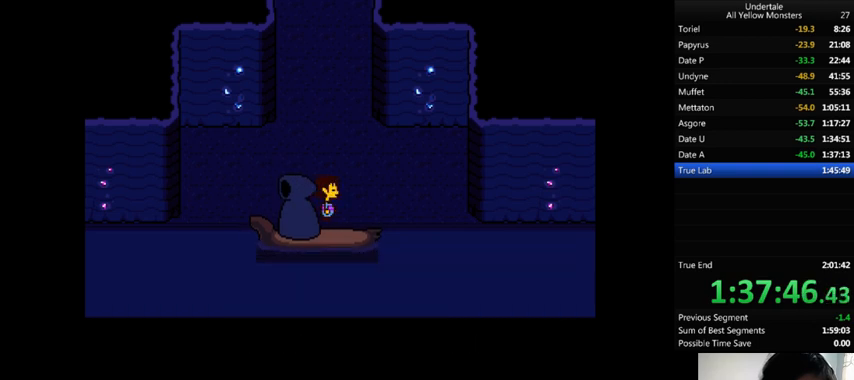
{"keys": ["z"], "events": [[67, "x", "down"], [67, "z", "up"], [100, "x", "up"], [100, "z", "down"], [233, "x", "down"], [267, "z", "up"], [300, "x", "up"], [300, "z", "down"], [367, "x", "down"], [400, "z", "up"], [433, "return", "down"], [433, "shift_r", "down"], [500, "return", "up"], [500, "shift_r", "up"], [500, "x", "up"], [500, "z", "down"]]}